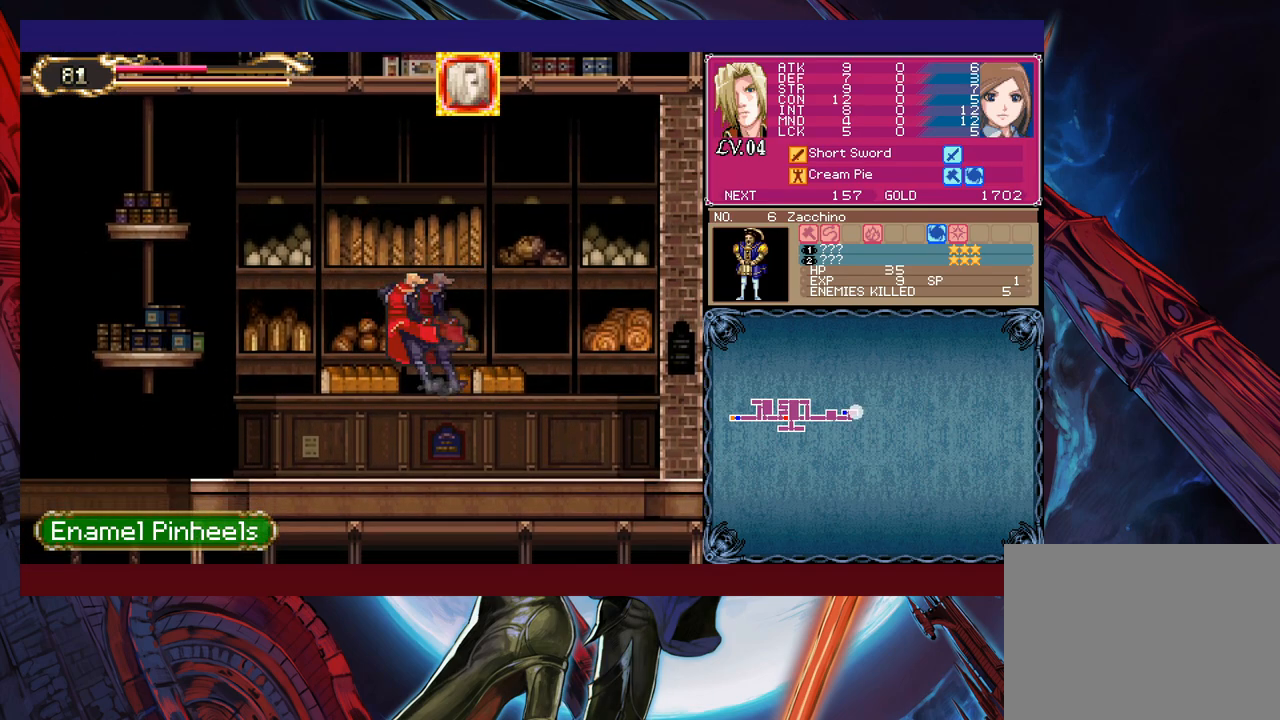
Gameplay with a controller (Xbox layout); each line is a JSON object with the inputs held at the frame after it. "events" lists button and stick changes between this image and that frame as [ms after this image, input, new state], when the widget could be followed in between. Not read: L2 R2.
{"buttons": ["B"], "left_stick": "right", "right_stick": "center", "events": [[83, "B", "down"], [117, "B", "up"], [433, "Y", "down"], [433, "left_stick", "right"], [483, "B", "down"], [483, "Y", "up"]]}
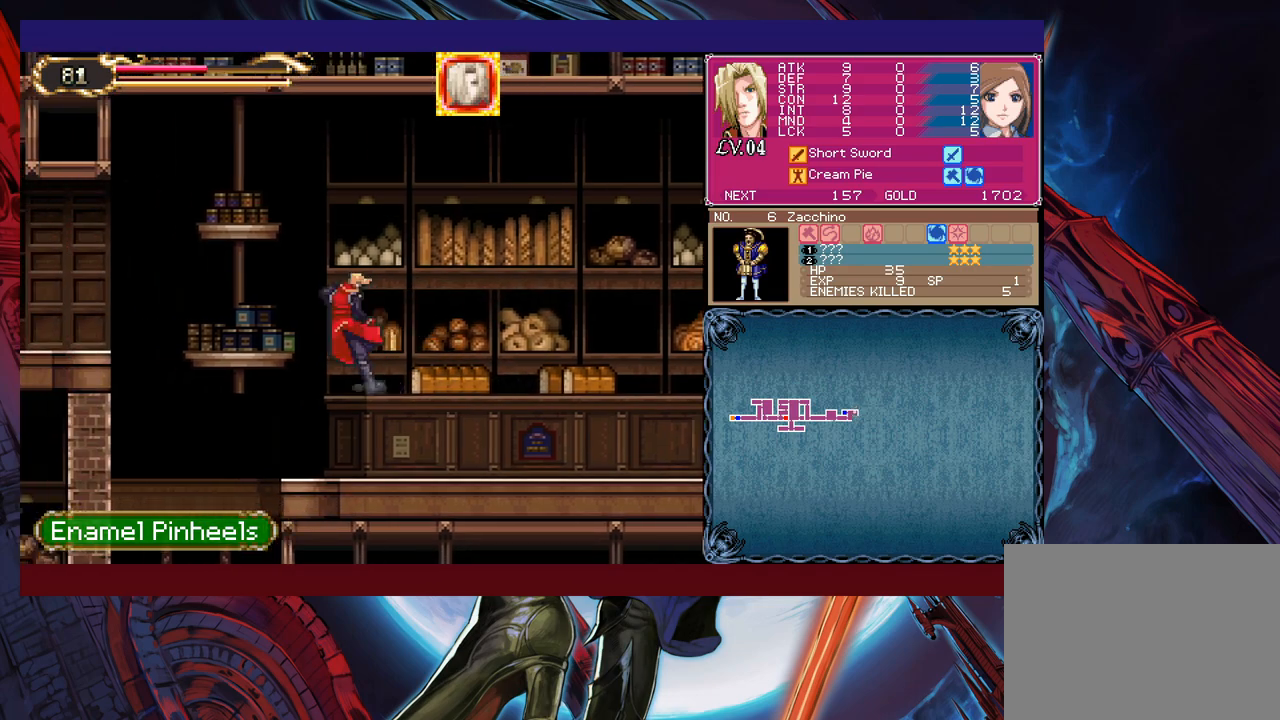
{"buttons": [], "left_stick": "down", "right_stick": "center", "events": [[33, "B", "up"], [33, "left_stick", "left"], [467, "left_stick", "down"]]}
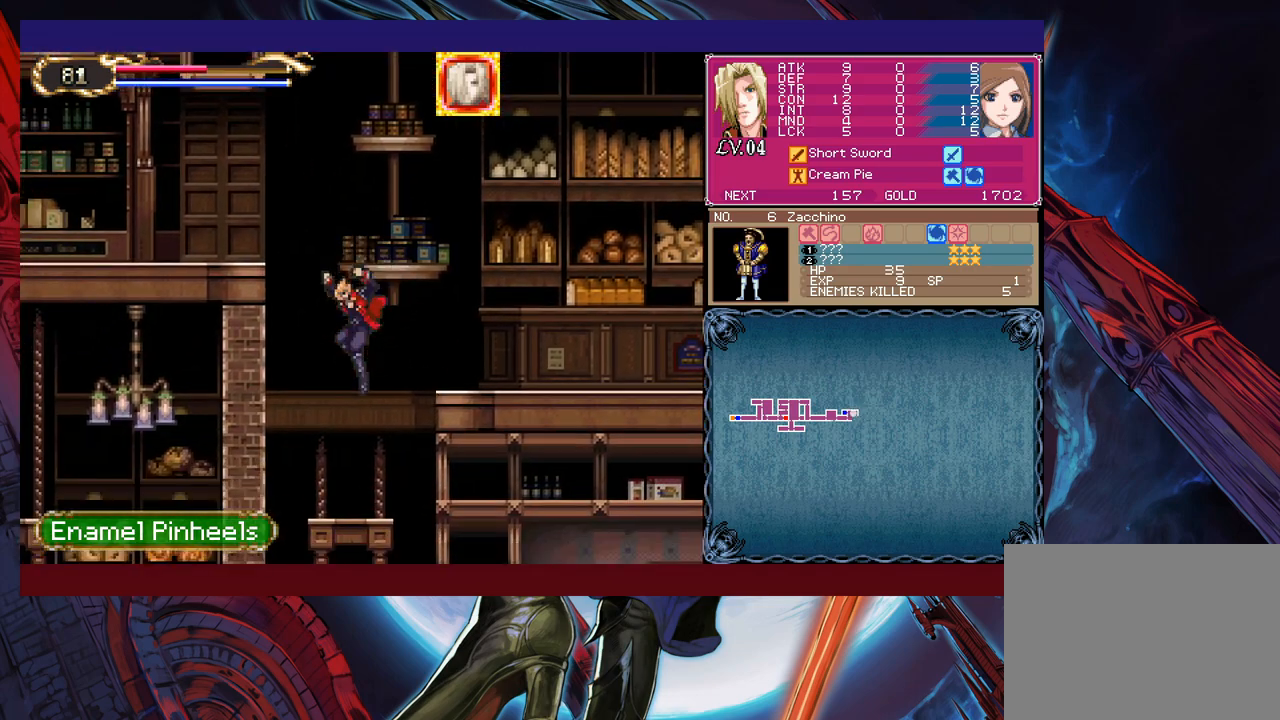
{"buttons": [], "left_stick": "down-right", "right_stick": "center", "events": [[133, "left_stick", "down-right"], [183, "B", "down"], [233, "left_stick", "down"], [317, "B", "up"], [417, "left_stick", "down-right"]]}
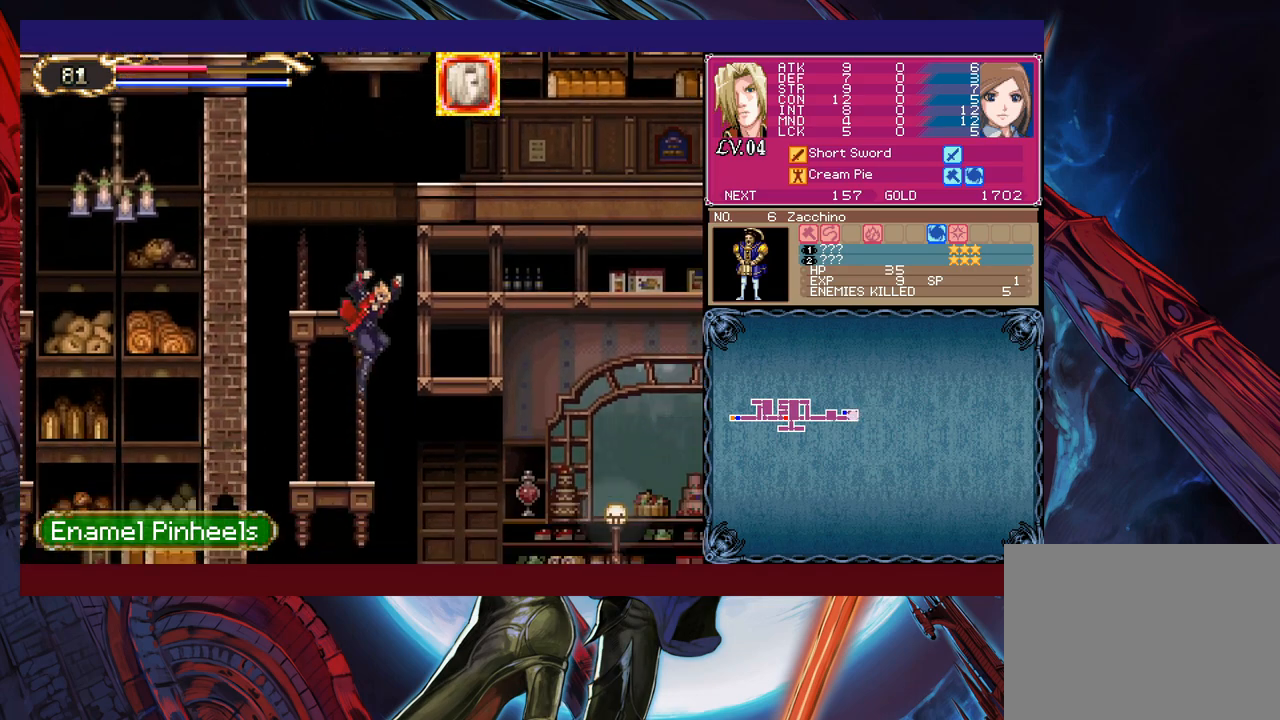
{"buttons": ["B"], "left_stick": "right", "right_stick": "center", "events": [[133, "B", "down"], [233, "B", "up"], [283, "left_stick", "right"], [467, "B", "down"]]}
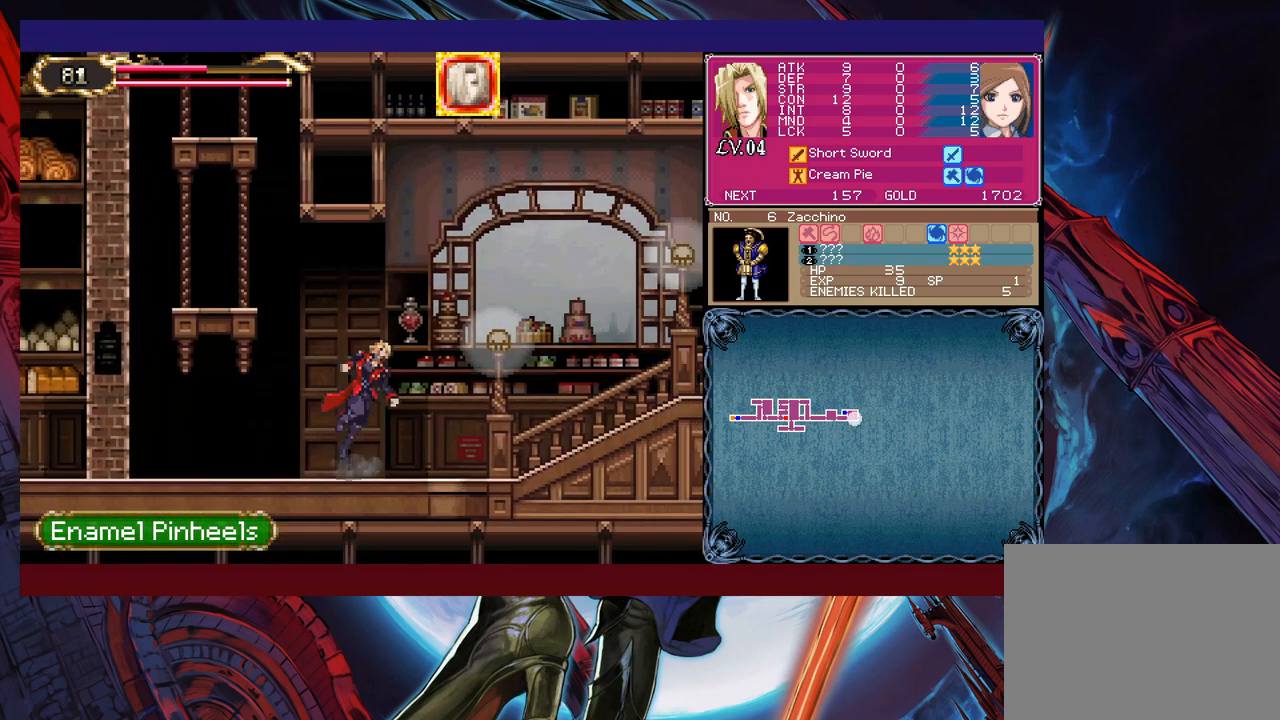
{"buttons": ["B"], "left_stick": "right", "right_stick": "center", "events": [[17, "B", "up"], [33, "X", "down"], [233, "X", "up"], [333, "left_stick", "up-left"], [367, "Y", "down"], [433, "B", "down"], [433, "Y", "up"], [433, "left_stick", "right"]]}
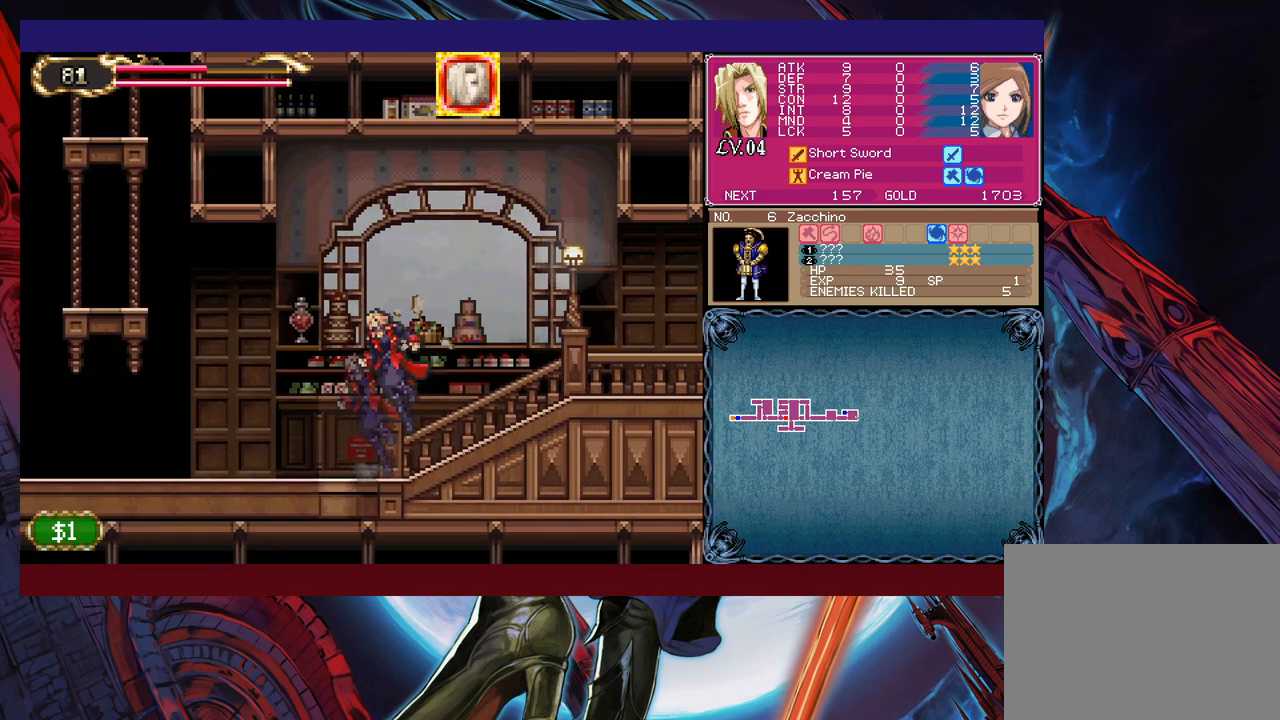
{"buttons": [], "left_stick": "right", "right_stick": "center", "events": [[183, "B", "up"], [267, "X", "down"], [433, "X", "up"]]}
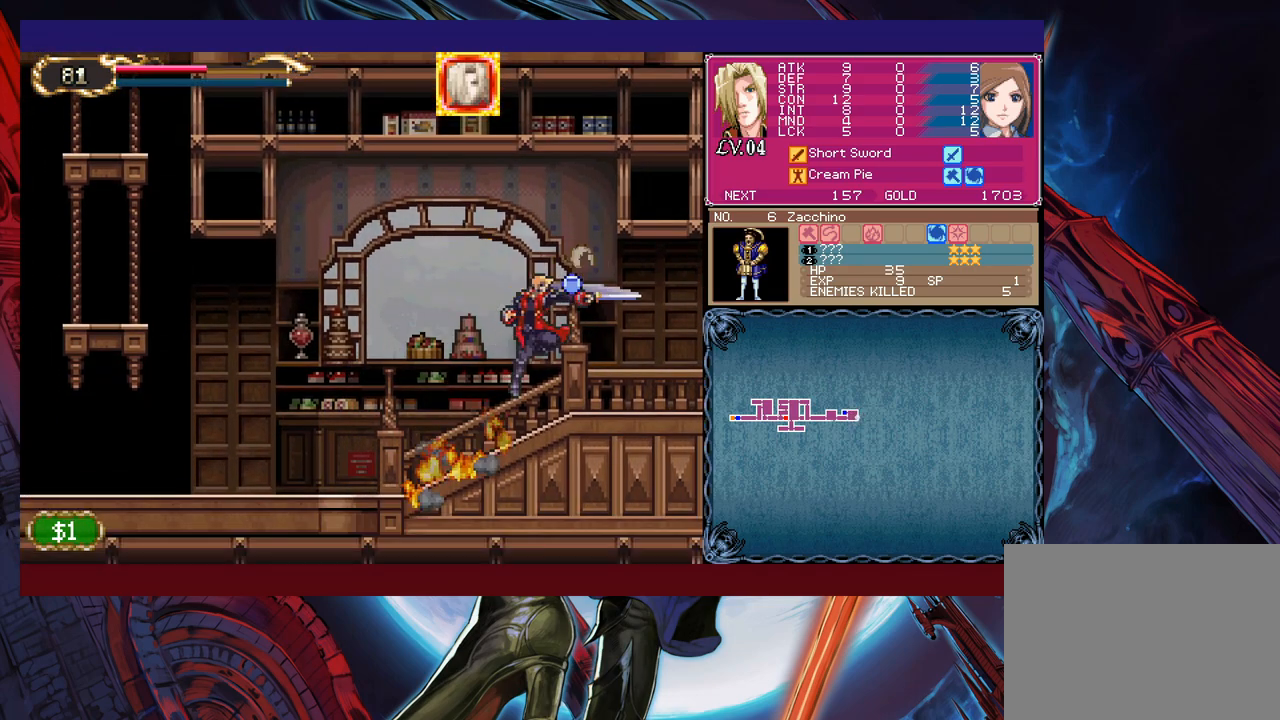
{"buttons": ["B"], "left_stick": "center", "right_stick": "center", "events": [[33, "left_stick", "up-left"], [67, "Y", "down"], [83, "B", "down"], [83, "Y", "up"], [117, "left_stick", "right"], [167, "B", "up"], [417, "left_stick", "left"], [433, "Y", "down"], [483, "B", "down"], [483, "Y", "up"], [483, "left_stick", "center"]]}
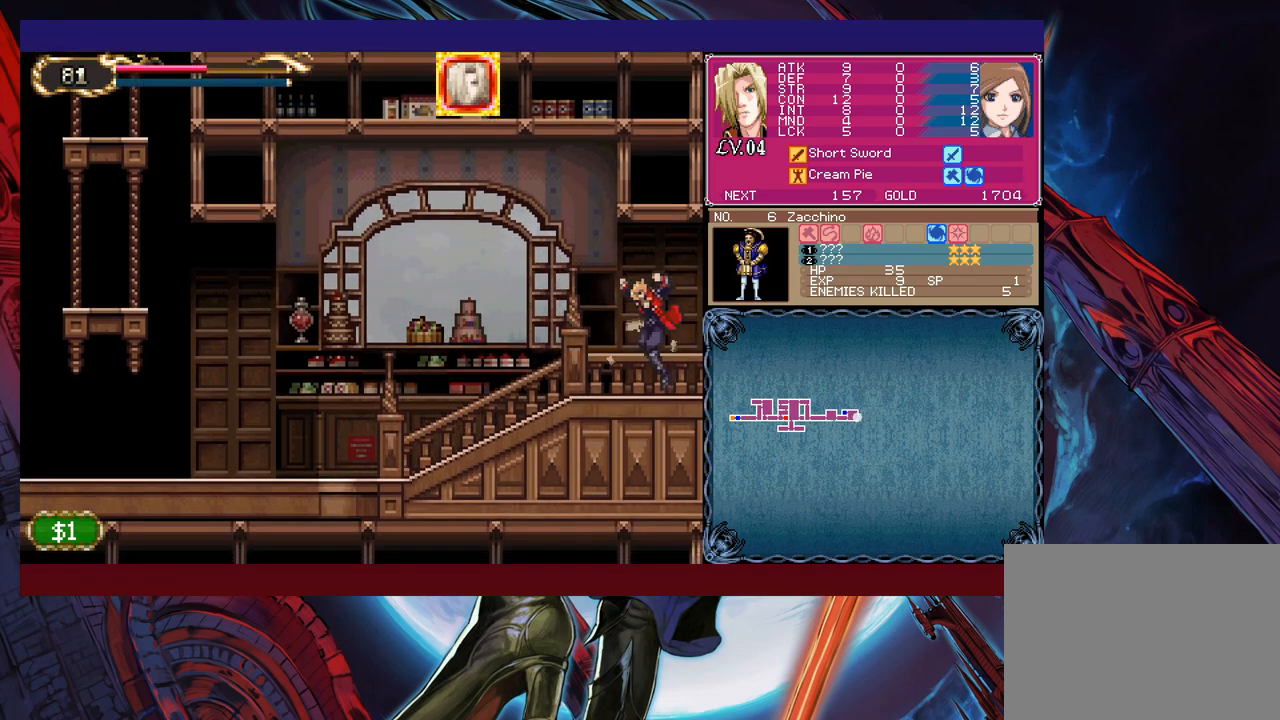
{"buttons": [], "left_stick": "right", "right_stick": "center", "events": [[33, "B", "up"], [33, "left_stick", "down-right"], [433, "left_stick", "right"]]}
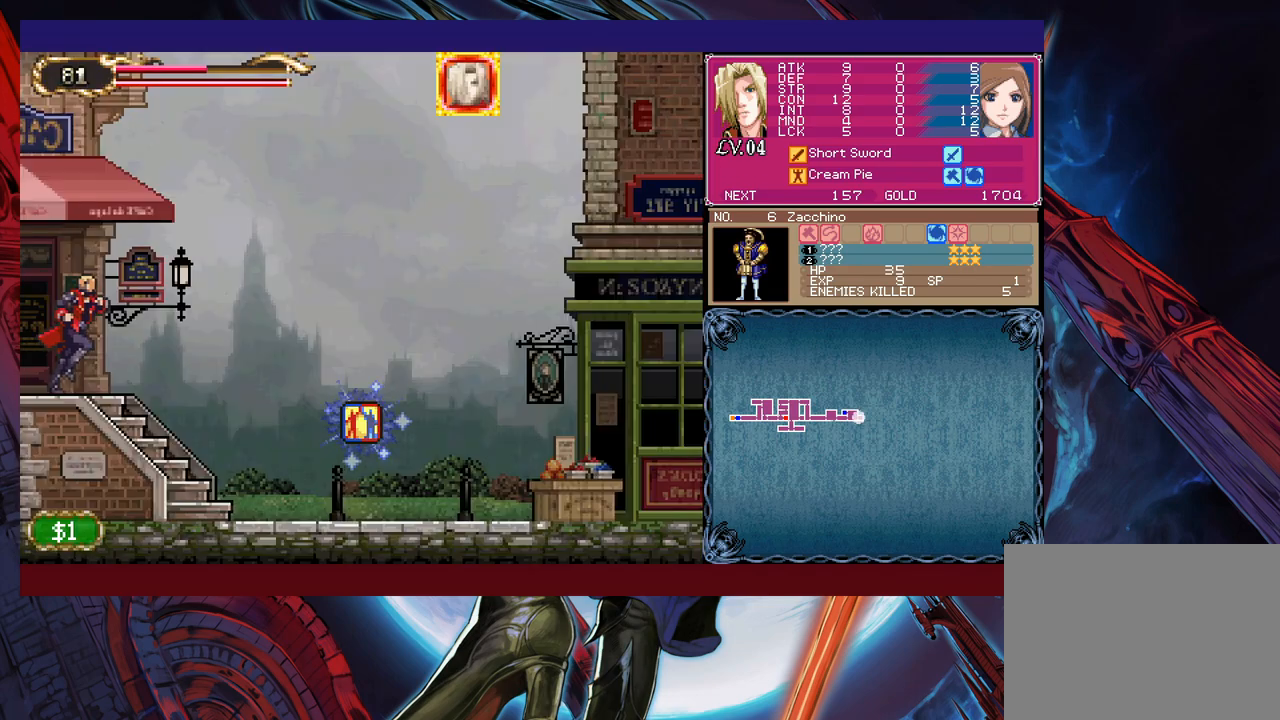
{"buttons": [], "left_stick": "right", "right_stick": "center", "events": [[233, "B", "down"], [283, "B", "up"]]}
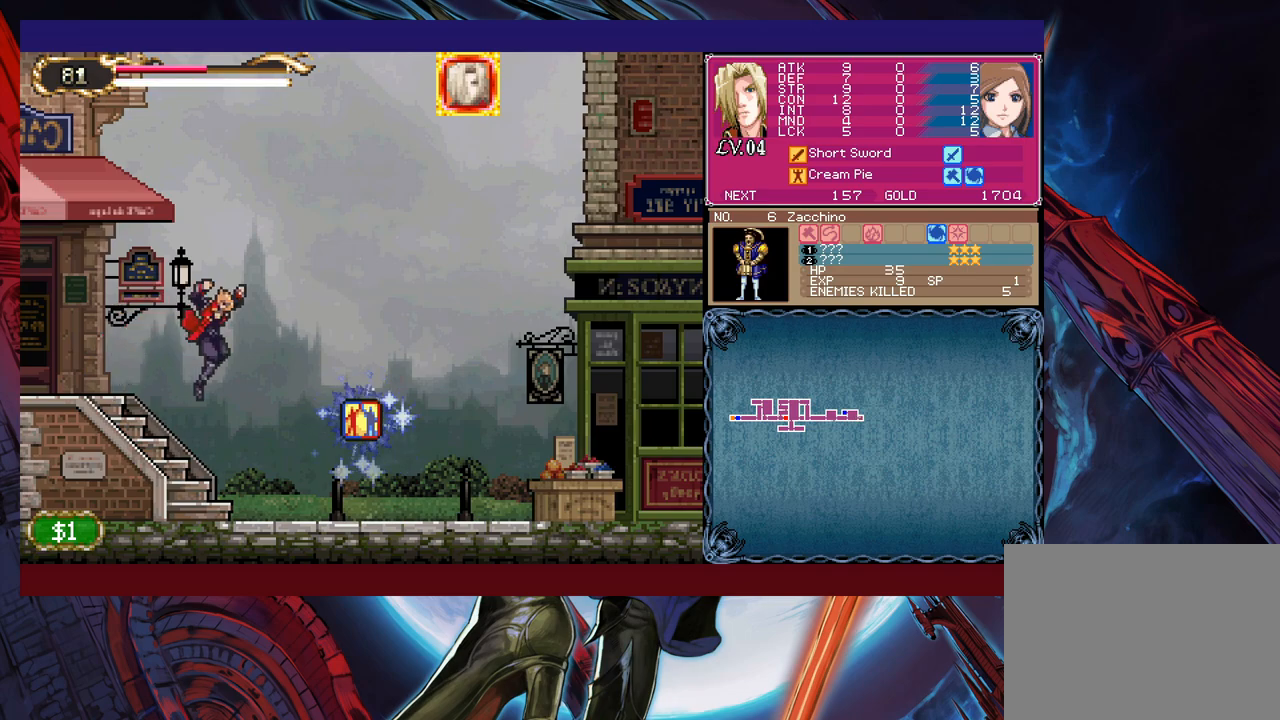
{"buttons": [], "left_stick": "left", "right_stick": "center", "events": [[317, "B", "down"], [383, "B", "up"], [433, "left_stick", "up"], [483, "left_stick", "left"]]}
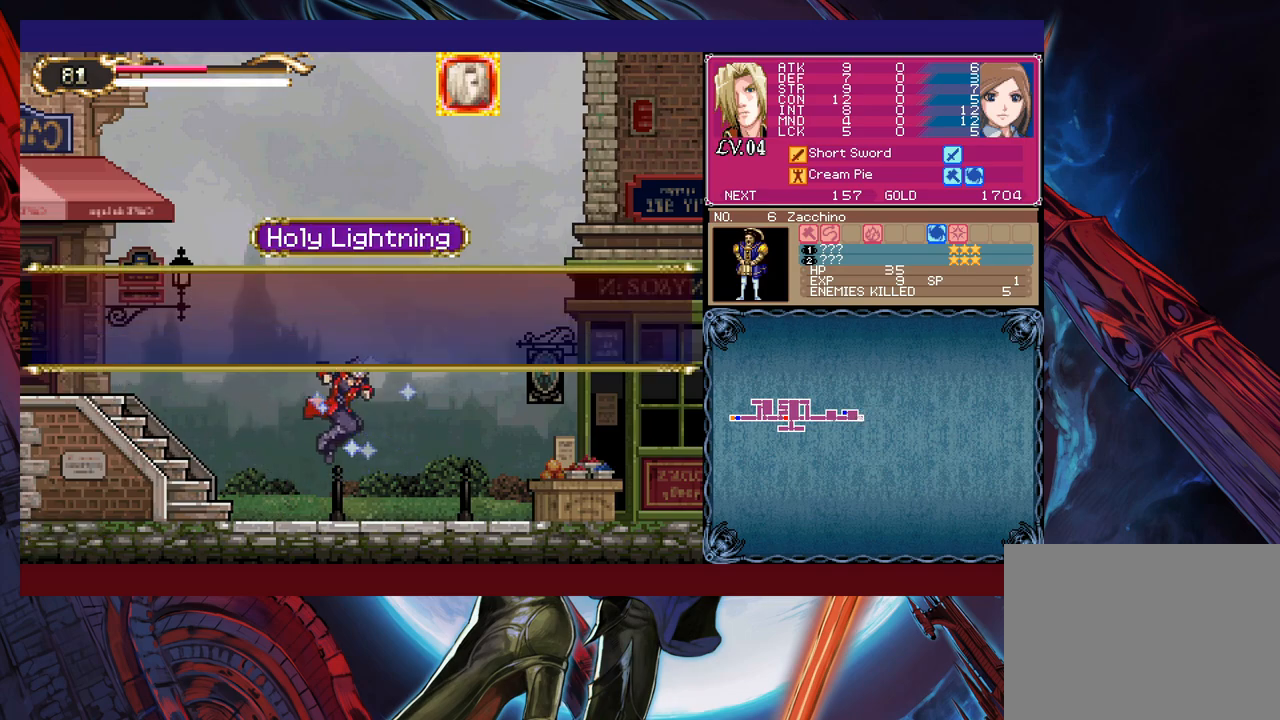
{"buttons": ["Y"], "left_stick": "right", "right_stick": "center", "events": [[33, "A", "down"], [133, "A", "up"], [433, "Y", "down"], [433, "left_stick", "right"]]}
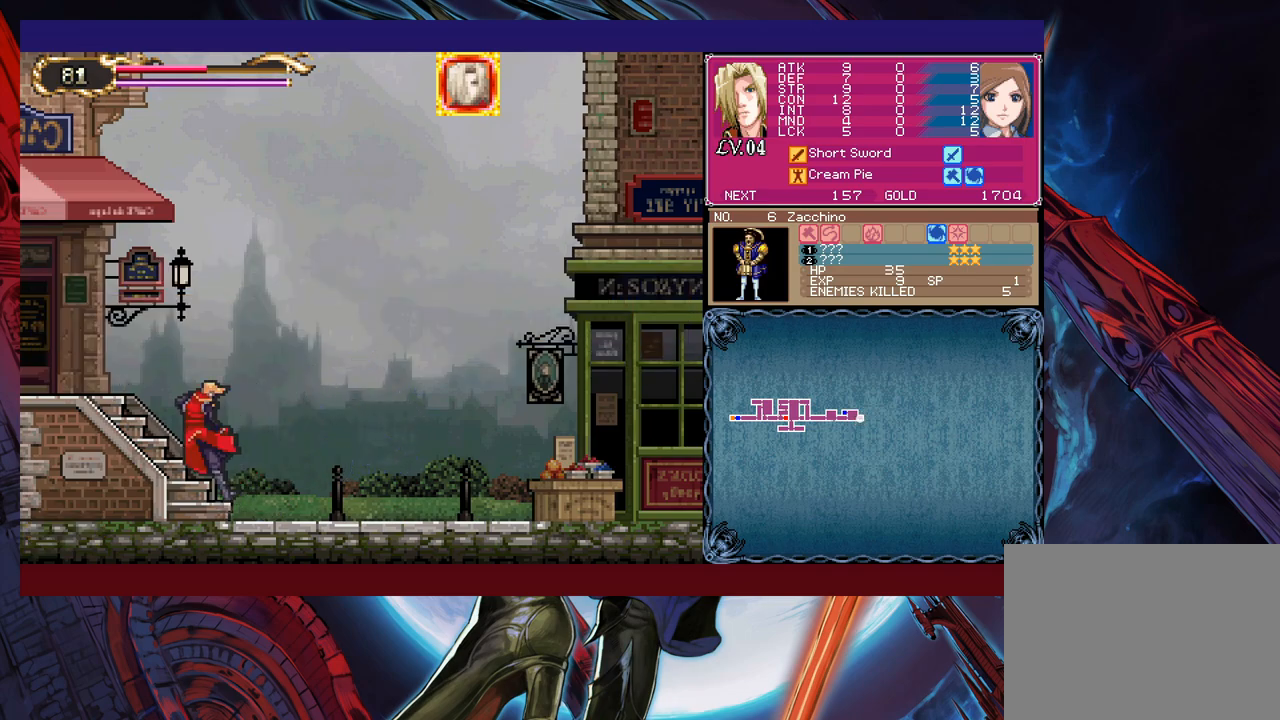
{"buttons": [], "left_stick": "left", "right_stick": "center", "events": [[17, "B", "down"], [33, "Y", "up"], [33, "left_stick", "left"], [133, "B", "up"], [333, "left_stick", "down-right"], [367, "Y", "down"], [433, "B", "down"], [433, "Y", "up"], [433, "left_stick", "left"], [483, "B", "up"]]}
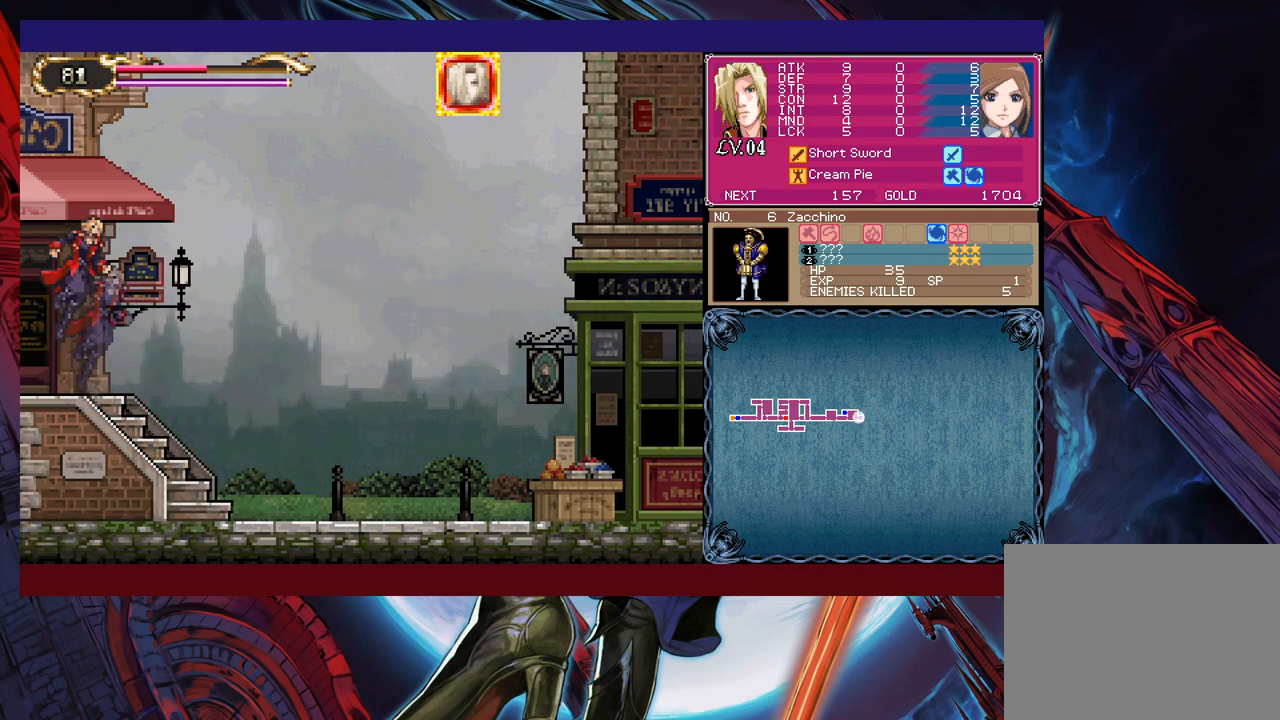
{"buttons": ["B"], "left_stick": "left", "right_stick": "center", "events": [[383, "left_stick", "right"], [417, "Y", "down"], [483, "B", "down"], [483, "Y", "up"], [483, "left_stick", "left"]]}
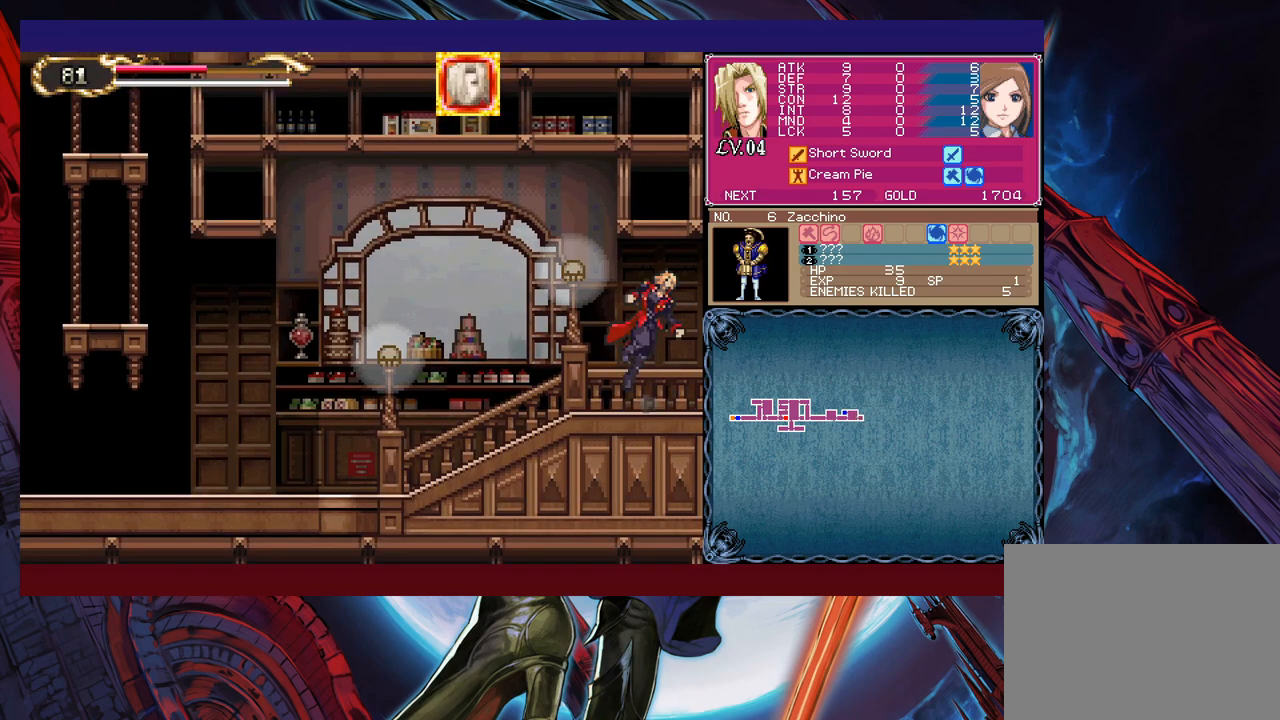
{"buttons": [], "left_stick": "left", "right_stick": "center", "events": [[33, "B", "up"], [417, "B", "down"], [483, "B", "up"]]}
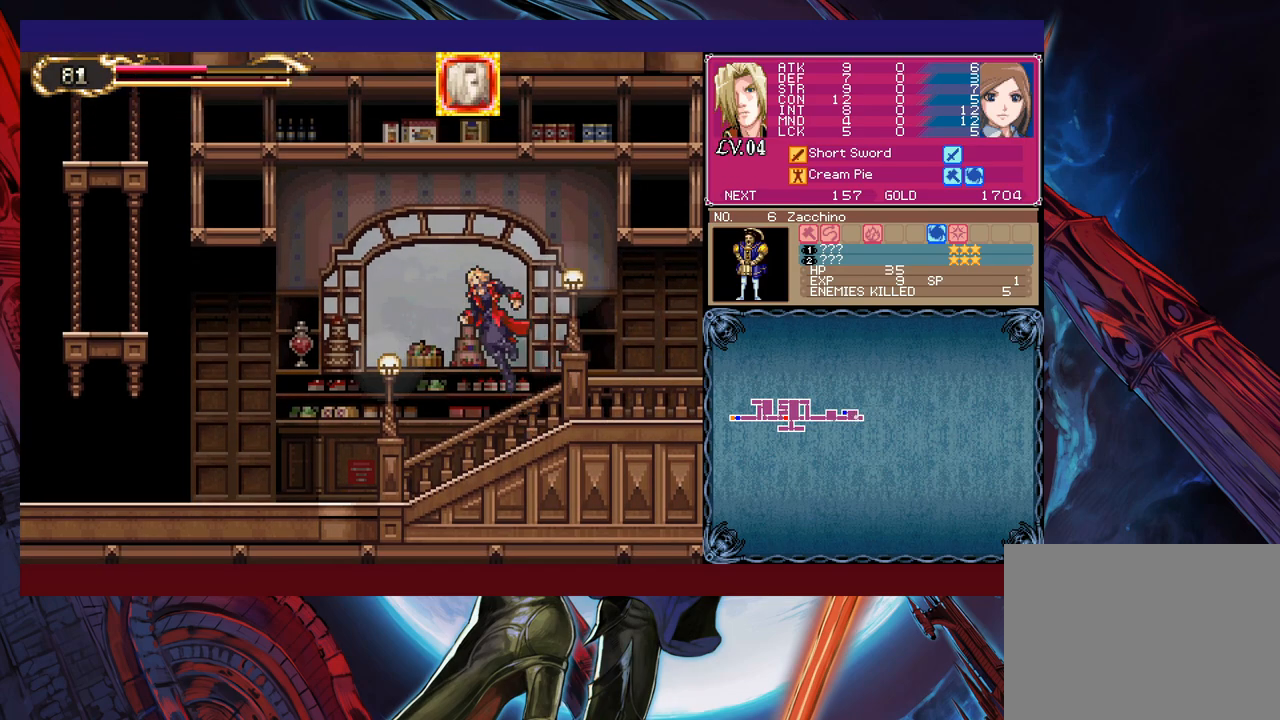
{"buttons": ["B"], "left_stick": "left", "right_stick": "center", "events": [[17, "X", "down"], [133, "X", "up"], [383, "Y", "down"], [383, "left_stick", "right"], [483, "B", "down"], [483, "Y", "up"], [483, "left_stick", "left"]]}
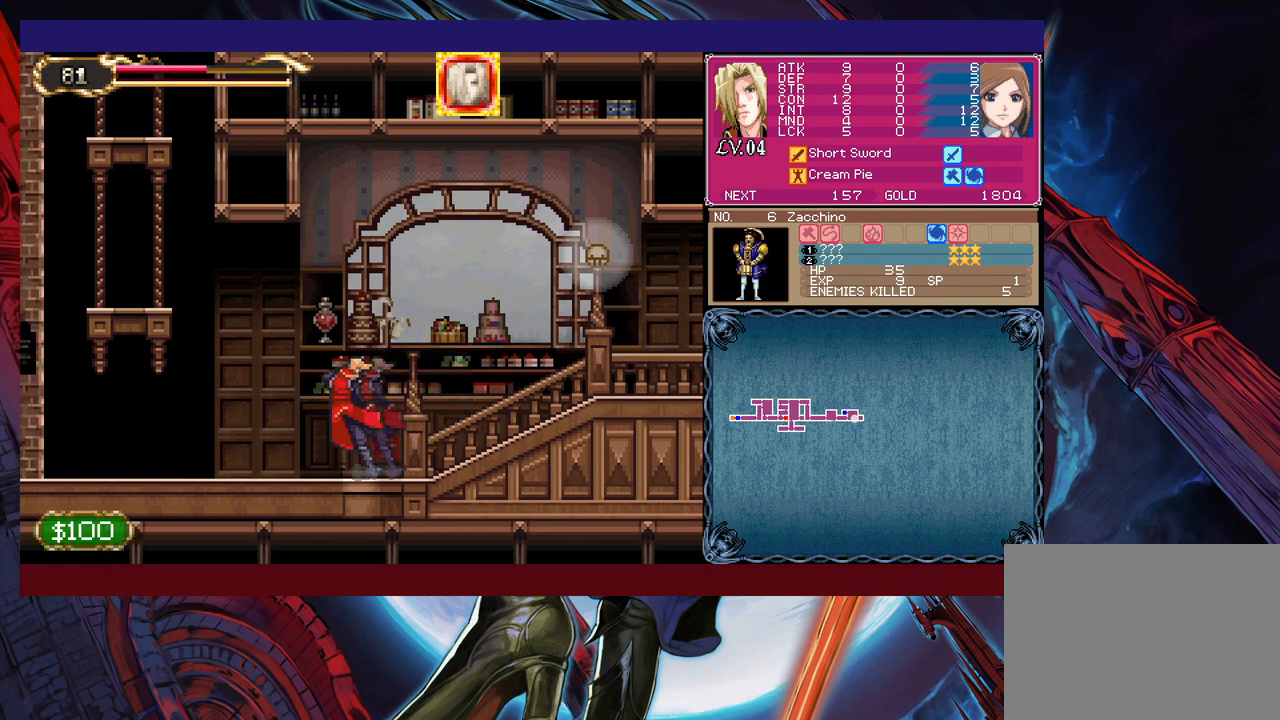
{"buttons": ["B"], "left_stick": "left", "right_stick": "center", "events": [[83, "B", "up"], [333, "left_stick", "right"], [367, "Y", "down"], [433, "B", "down"], [433, "Y", "up"], [467, "left_stick", "left"]]}
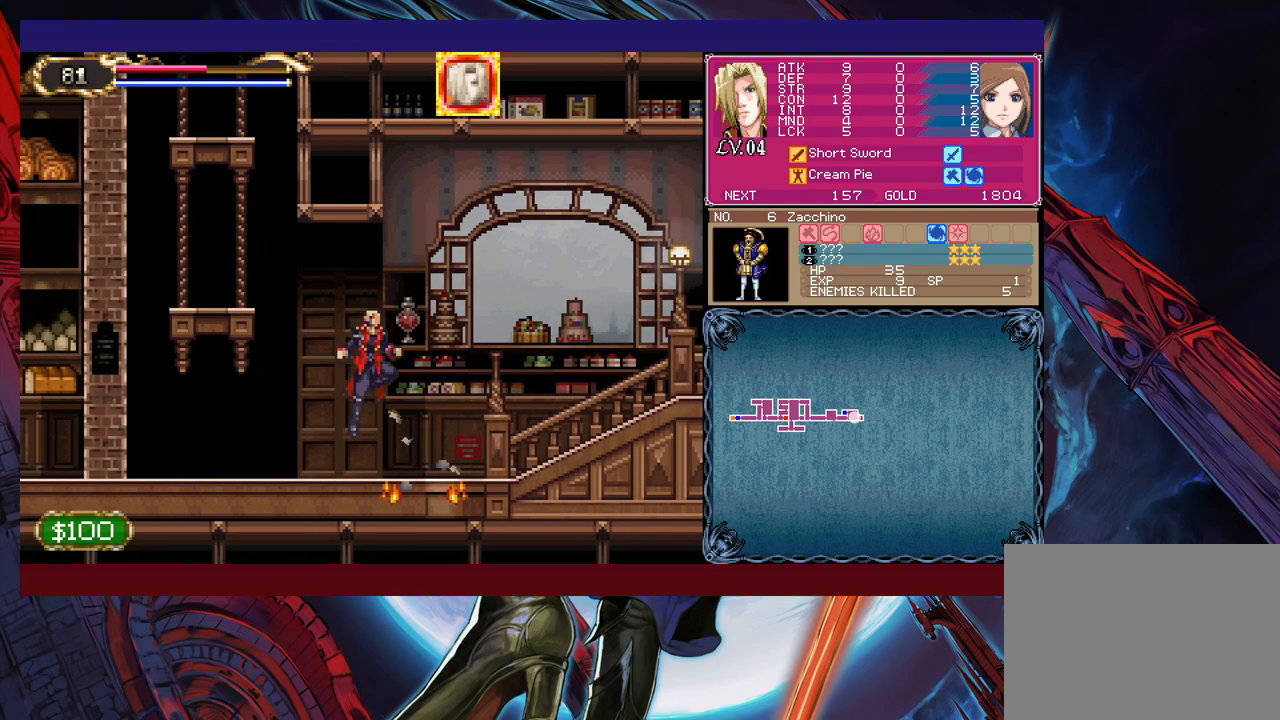
{"buttons": [], "left_stick": "left", "right_stick": "center", "events": [[383, "B", "up"]]}
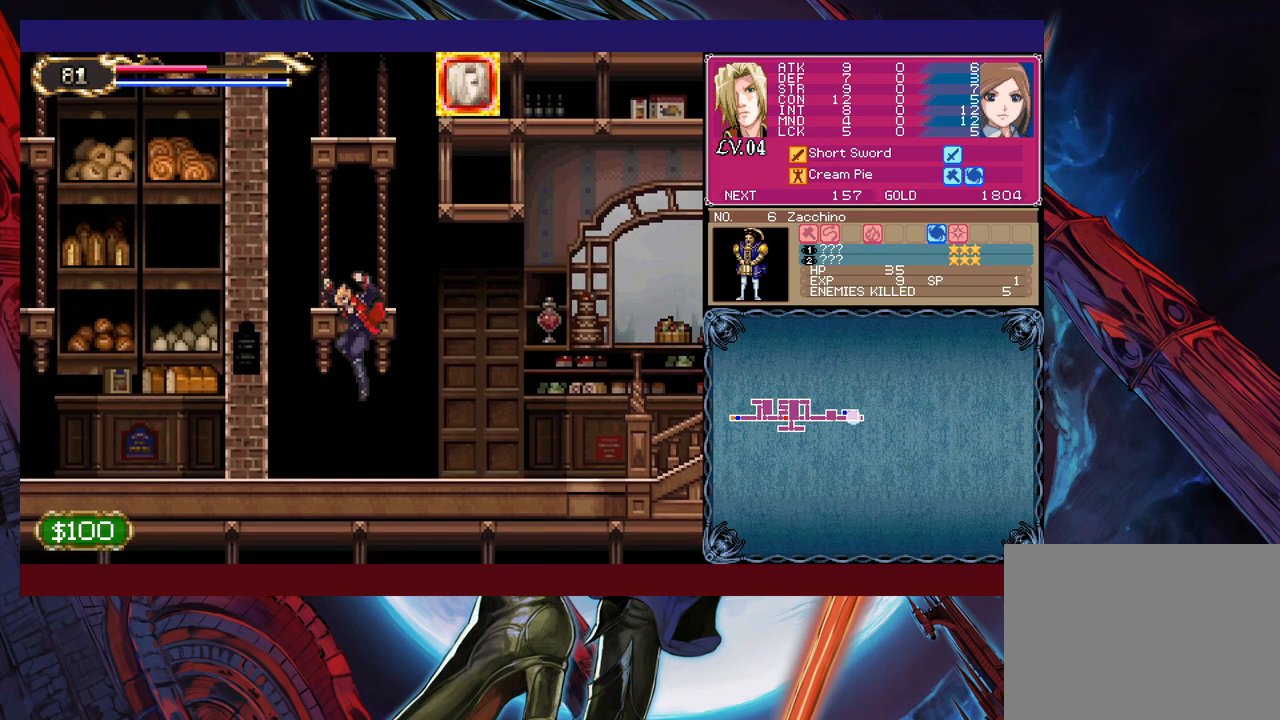
{"buttons": ["B"], "left_stick": "right", "right_stick": "center", "events": [[133, "left_stick", "right"], [183, "B", "down"], [317, "left_stick", "left"], [433, "left_stick", "center"], [483, "left_stick", "right"]]}
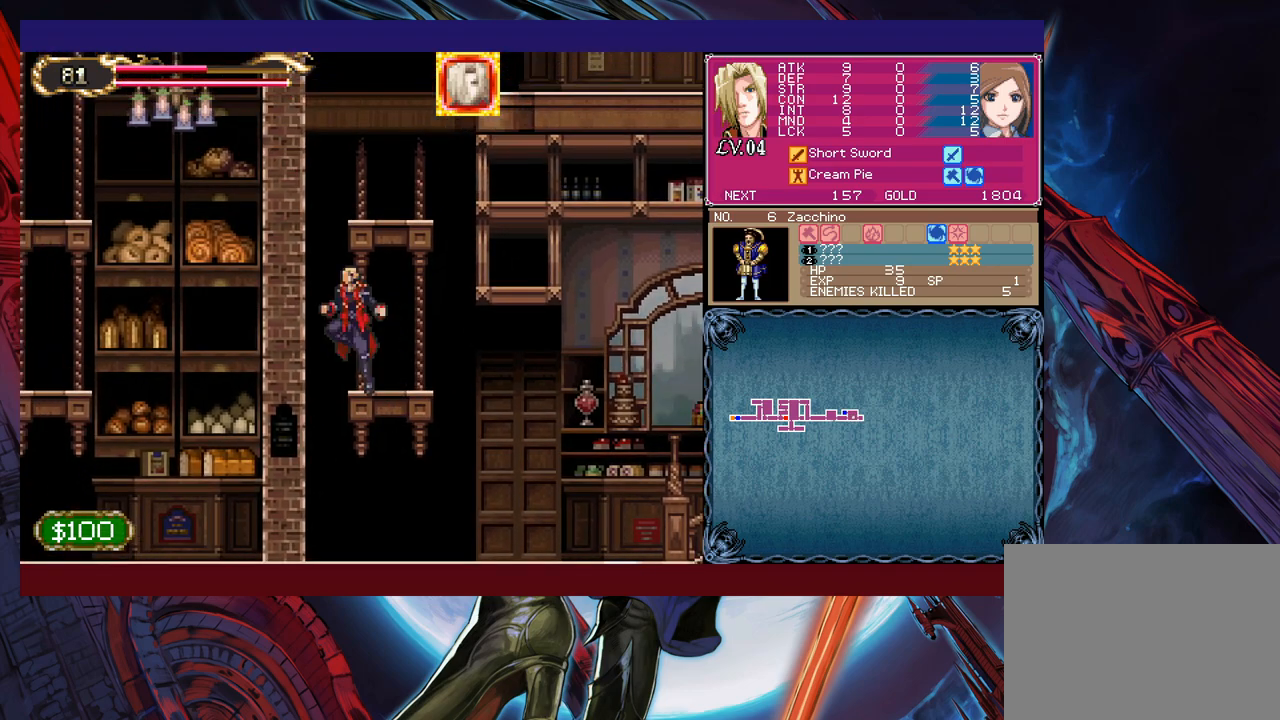
{"buttons": ["B"], "left_stick": "center", "right_stick": "center", "events": [[67, "left_stick", "center"], [117, "B", "up"], [283, "B", "down"]]}
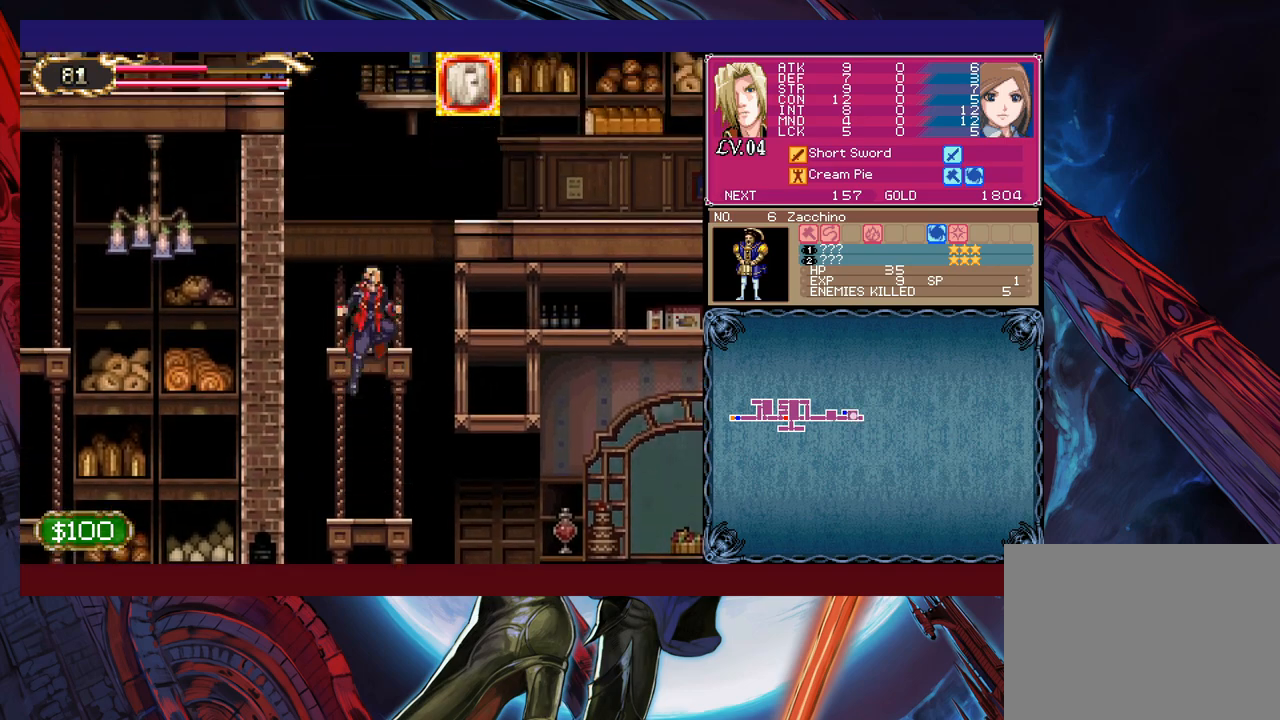
{"buttons": ["B"], "left_stick": "center", "right_stick": "center", "events": [[333, "B", "up"], [483, "B", "down"]]}
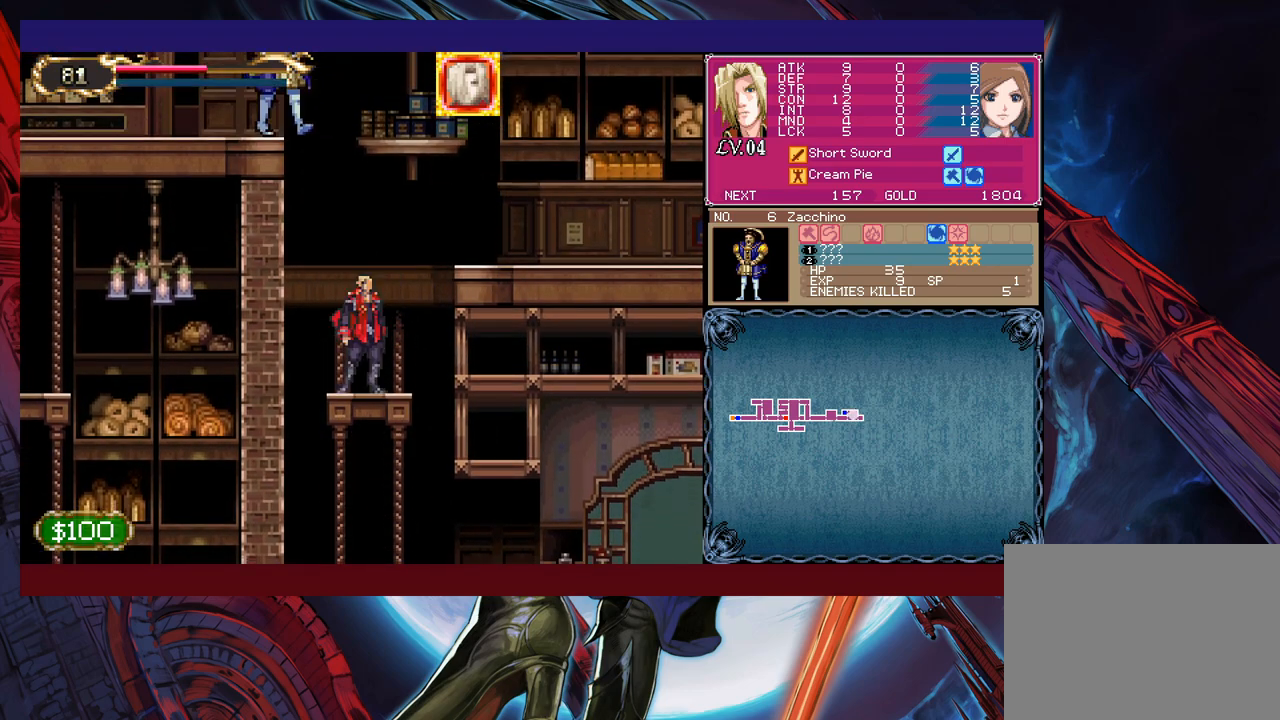
{"buttons": [], "left_stick": "center", "right_stick": "center", "events": [[17, "left_stick", "right"], [183, "left_stick", "up-left"], [233, "X", "down"], [383, "B", "up"], [383, "X", "up"], [383, "left_stick", "center"]]}
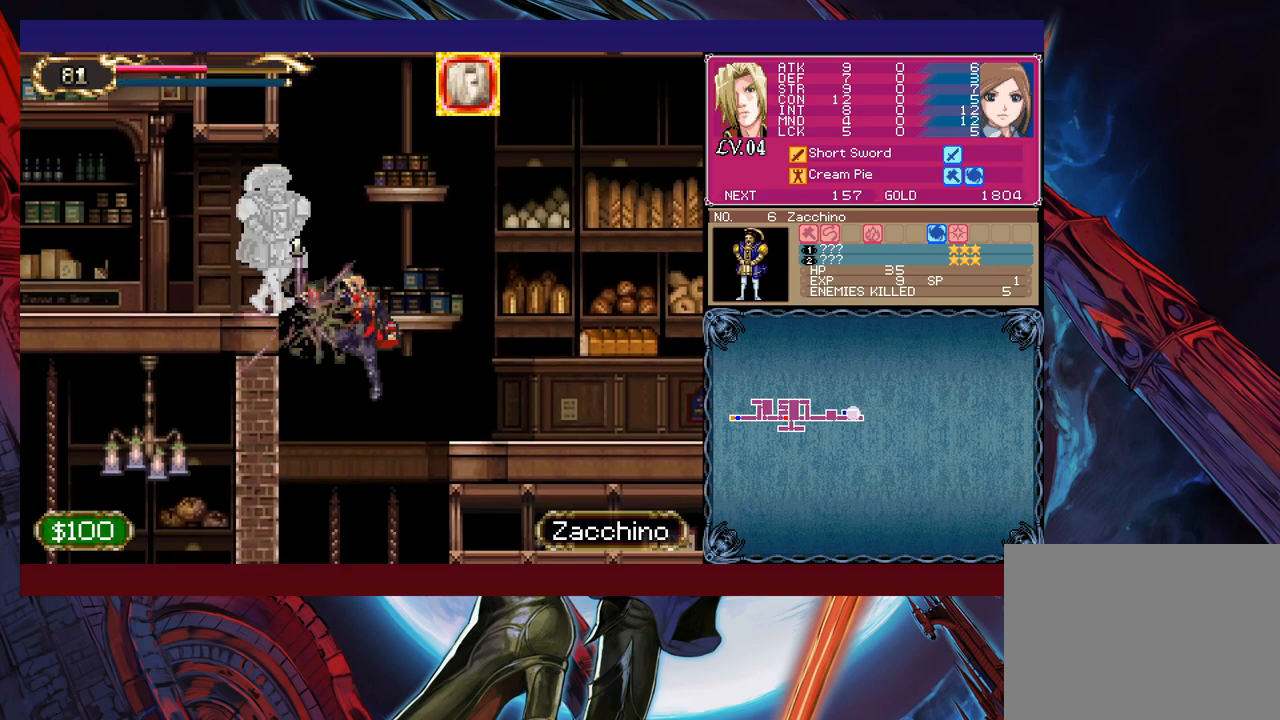
{"buttons": ["B", "X"], "left_stick": "center", "right_stick": "center", "events": [[417, "B", "down"], [483, "X", "down"]]}
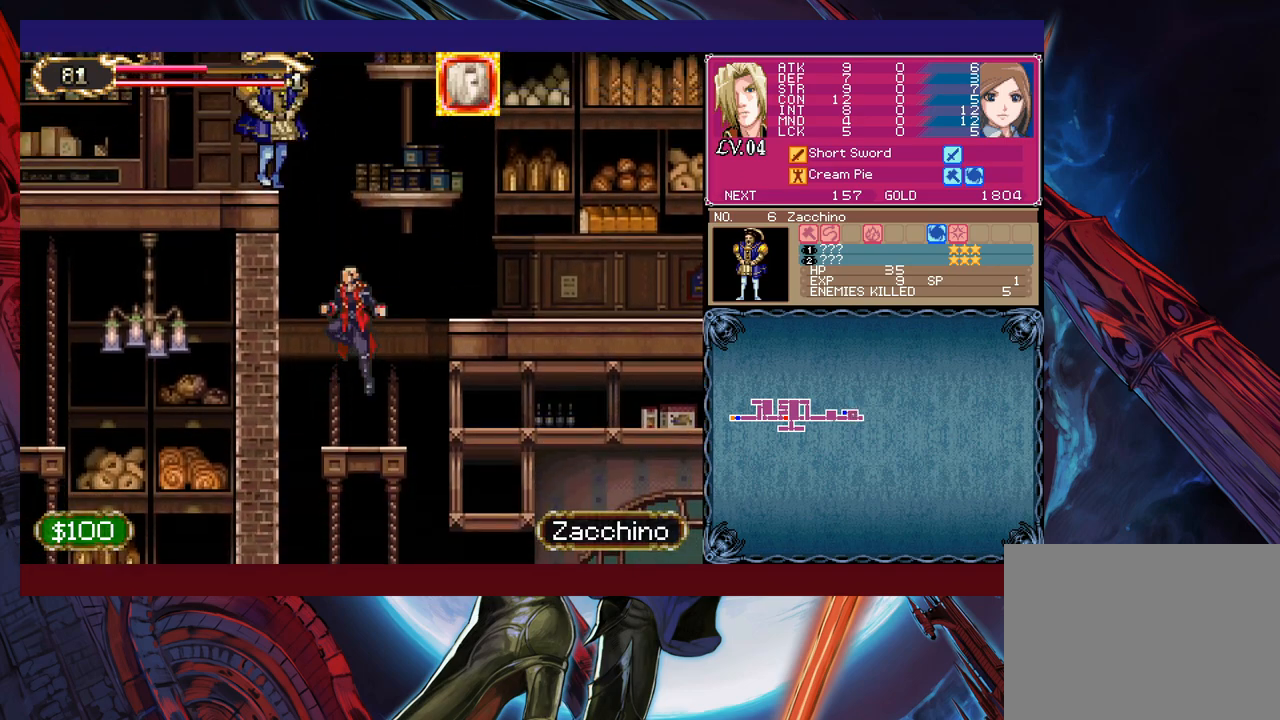
{"buttons": [], "left_stick": "center", "right_stick": "center", "events": [[417, "X", "up"], [433, "B", "up"]]}
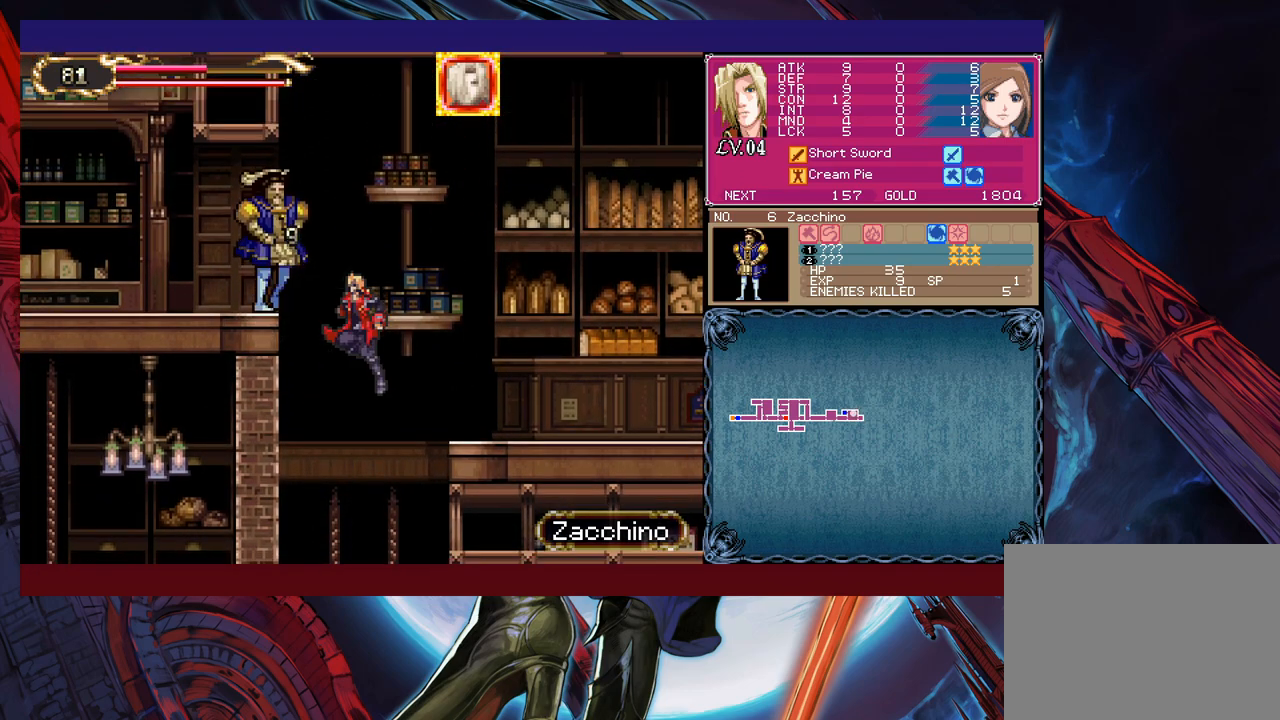
{"buttons": [], "left_stick": "center", "right_stick": "center", "events": [[33, "X", "down"], [133, "X", "up"]]}
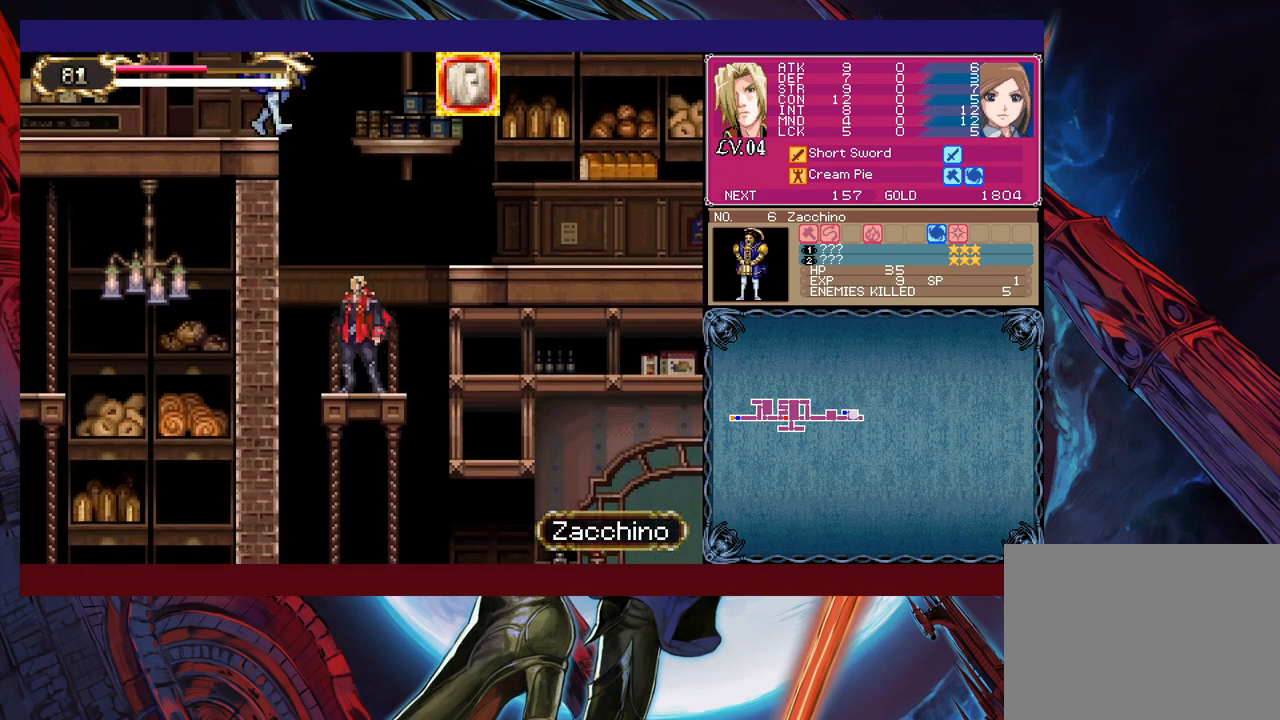
{"buttons": ["B"], "left_stick": "center", "right_stick": "center", "events": [[17, "B", "down"], [67, "X", "down"], [483, "X", "up"]]}
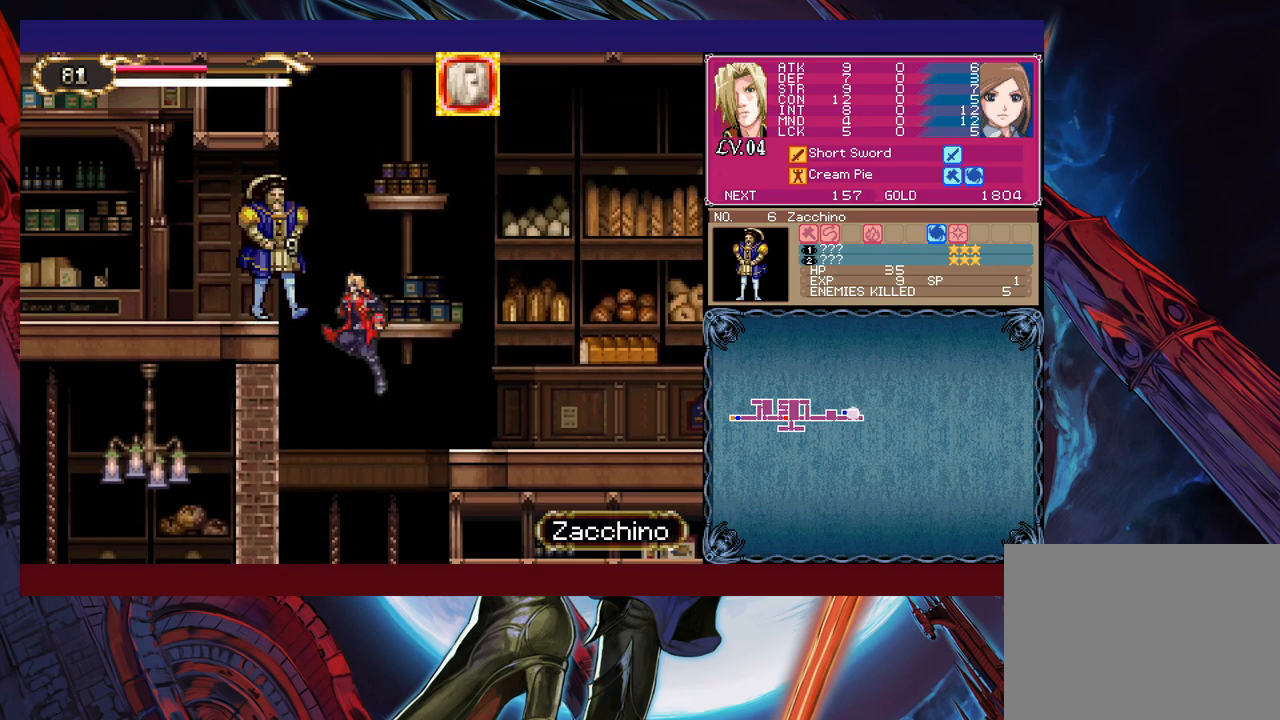
{"buttons": [], "left_stick": "center", "right_stick": "center", "events": [[17, "B", "up"], [183, "X", "down"], [333, "X", "up"]]}
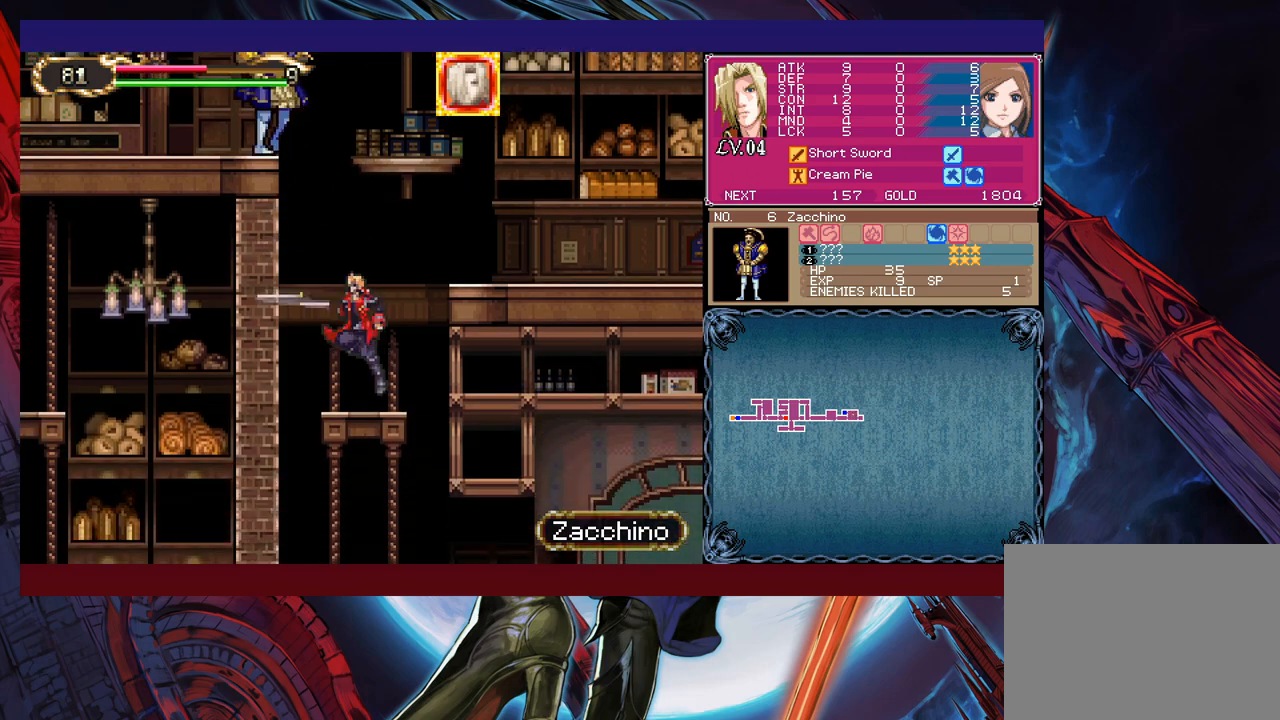
{"buttons": ["B", "X"], "left_stick": "center", "right_stick": "center", "events": [[83, "B", "down"], [167, "X", "down"]]}
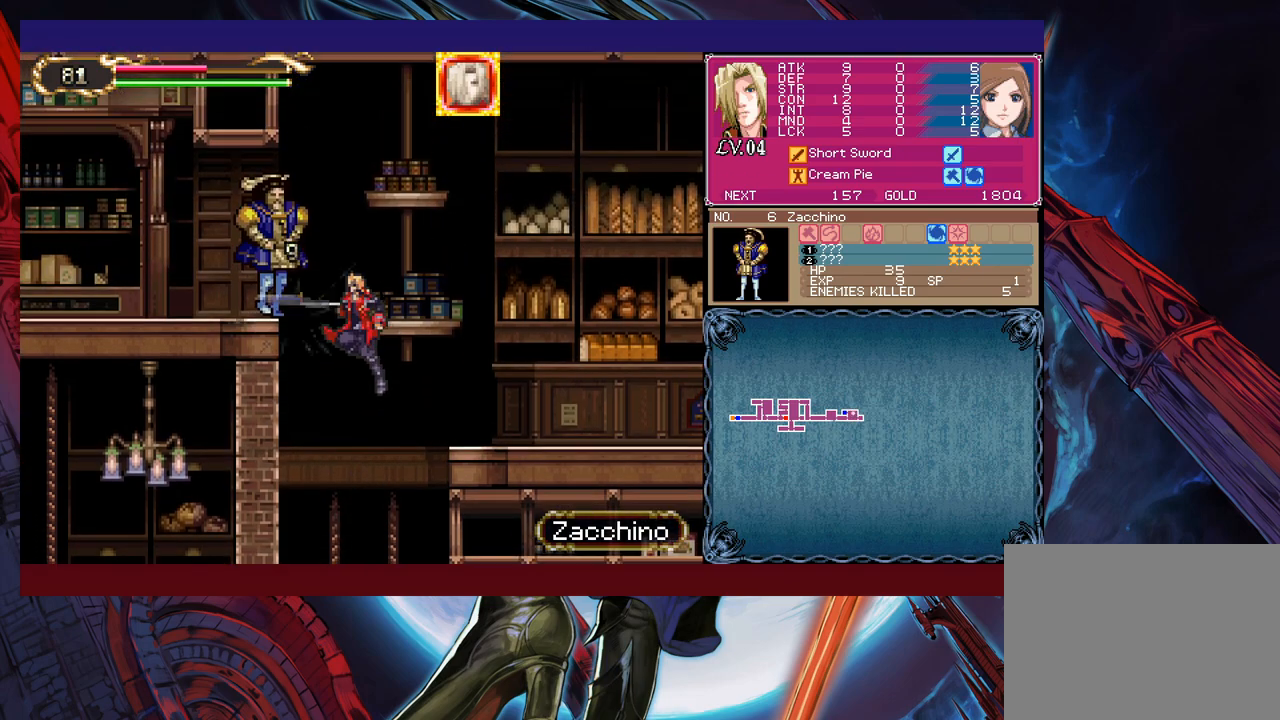
{"buttons": [], "left_stick": "center", "right_stick": "center", "events": [[83, "B", "up"], [83, "X", "up"], [183, "X", "down"], [283, "X", "up"]]}
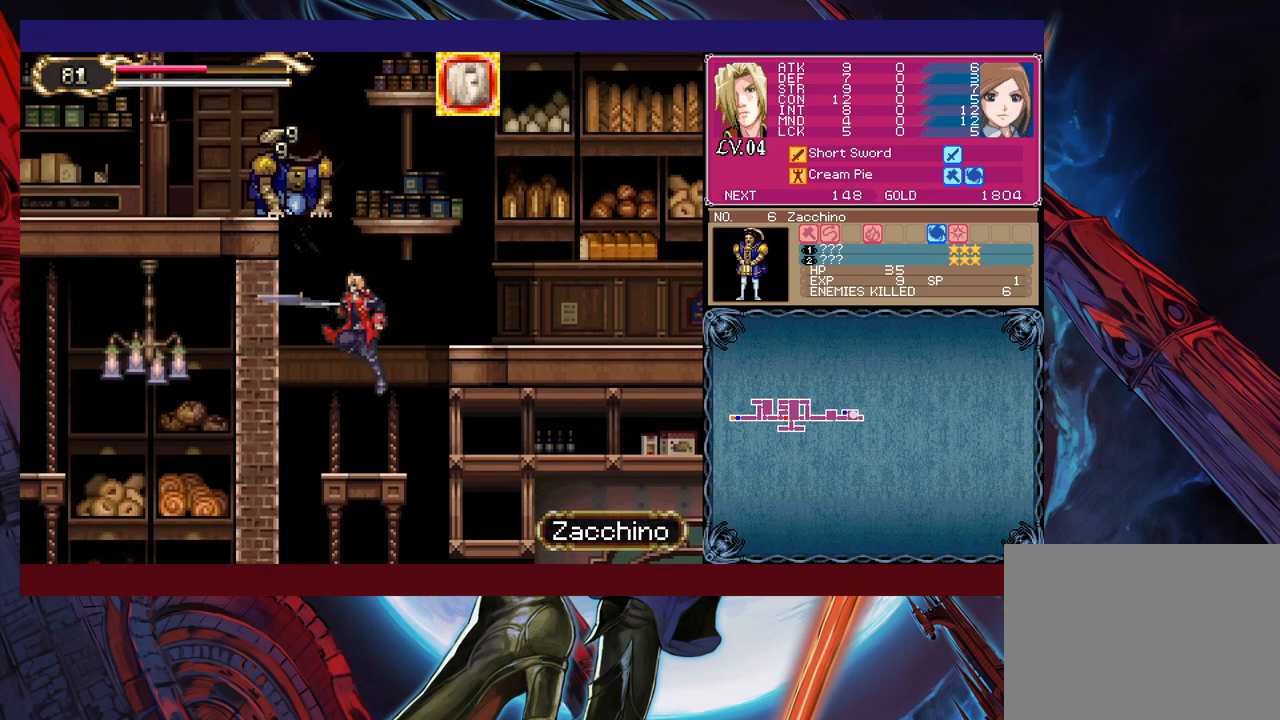
{"buttons": ["B"], "left_stick": "right", "right_stick": "center", "events": [[217, "B", "down"], [233, "left_stick", "right"]]}
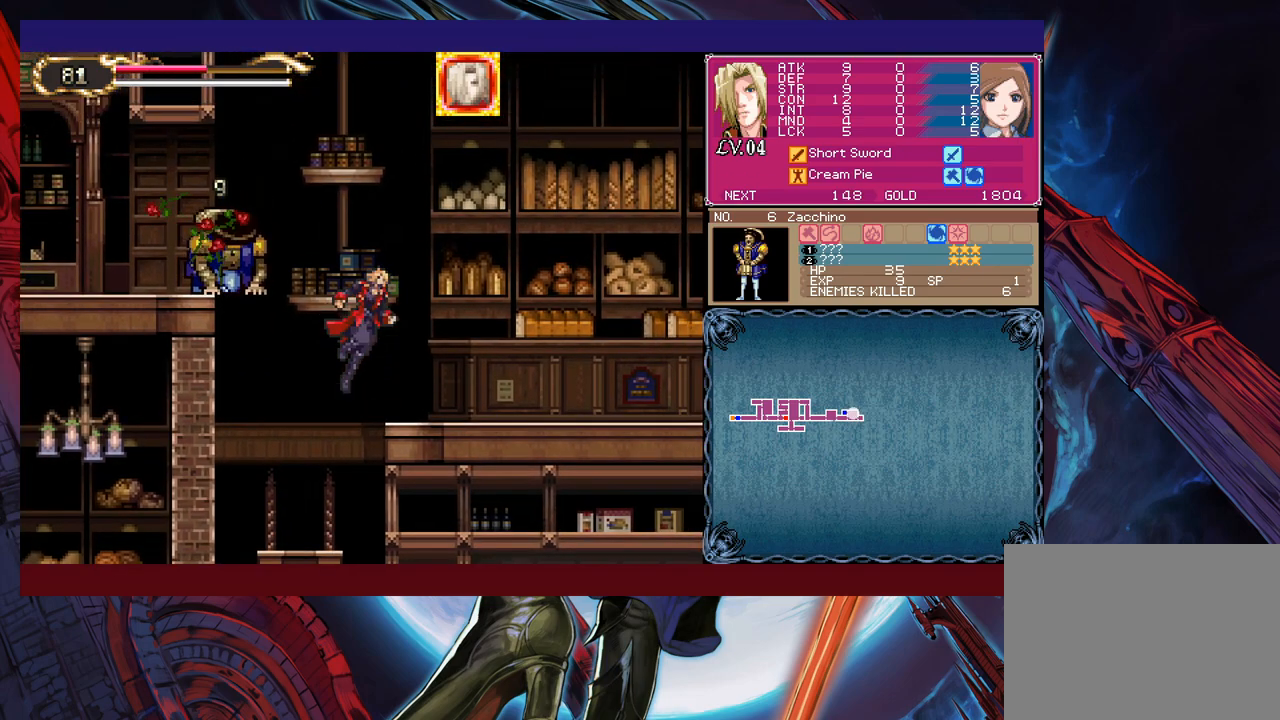
{"buttons": [], "left_stick": "left", "right_stick": "center", "events": [[133, "B", "up"], [233, "left_stick", "center"], [283, "left_stick", "left"]]}